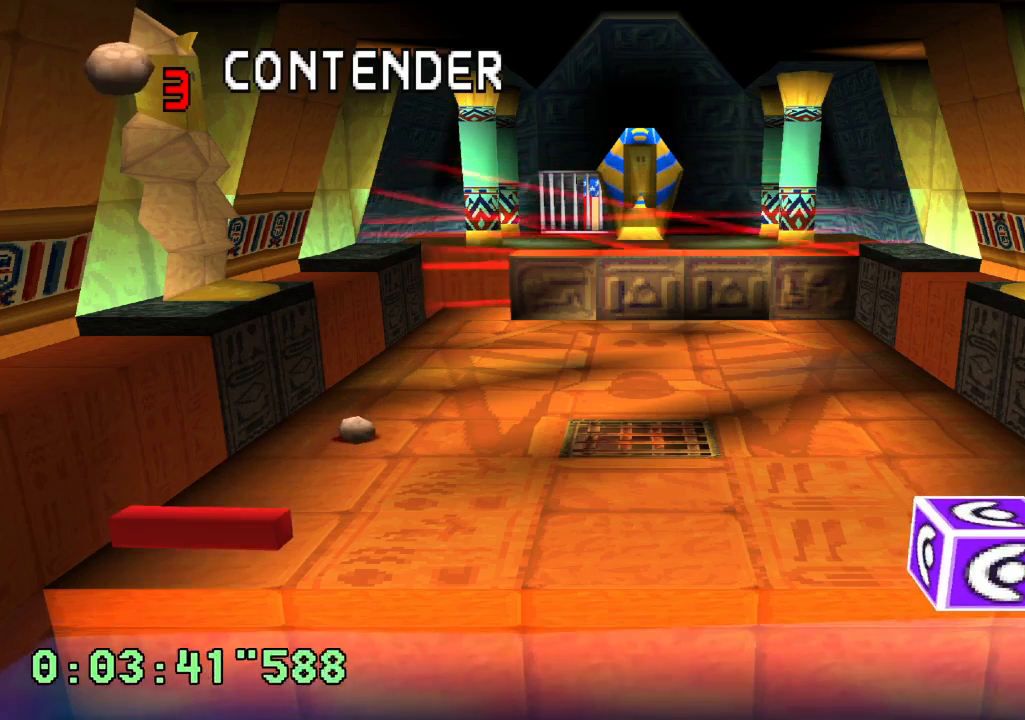
Gameplay with a controller (PlayStation layout); each line is a JSON object with the inputs held at the frame after it (dt_ms = milliseconds from this image to that frame). "events" lists button and stick changes between this image and that frame as [ms after this image, input, new state], when the widget could be followed in between. Not read: L3 R3 SQUARE START.
{"dt_ms": 1000, "buttons": [], "left_stick": "center", "right_stick": "center"}
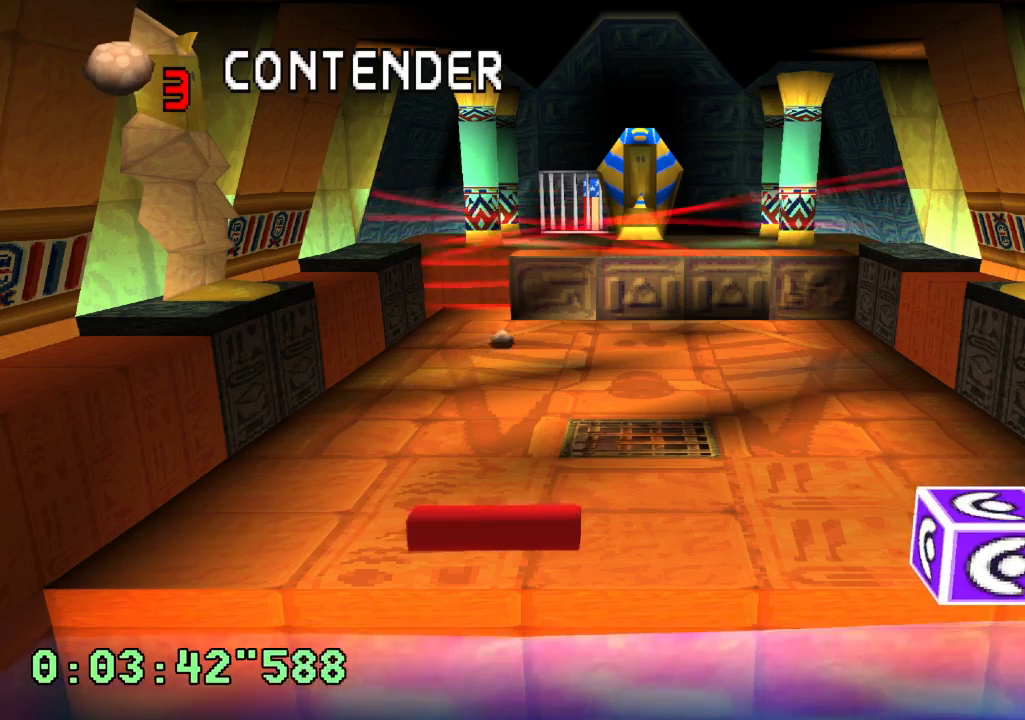
{"dt_ms": 500, "buttons": ["DPAD_RIGHT"], "left_stick": "center", "right_stick": "center", "events": [[500, "DPAD_RIGHT", "down"]]}
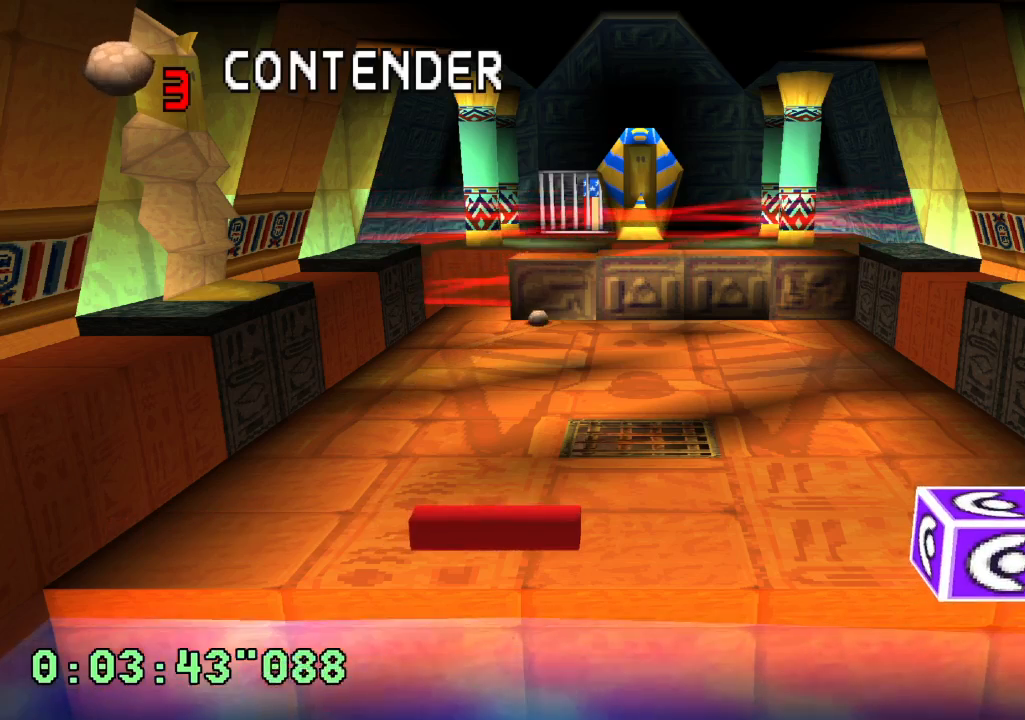
{"dt_ms": 500, "buttons": [], "left_stick": "center", "right_stick": "center", "events": [[117, "DPAD_RIGHT", "up"]]}
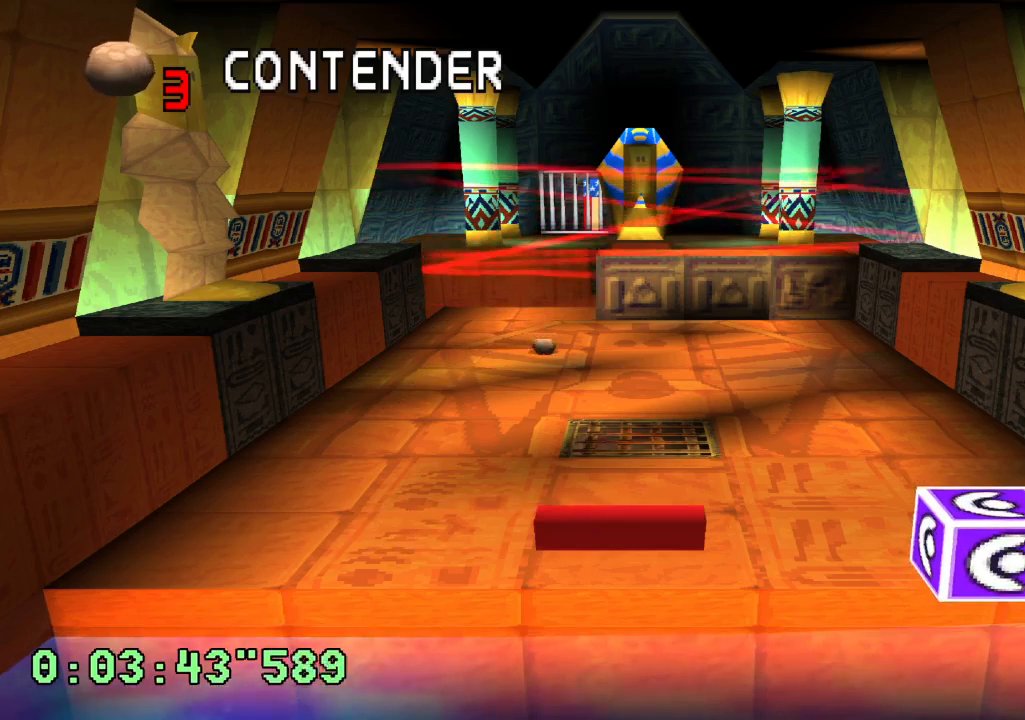
{"dt_ms": 500, "buttons": ["L1"], "left_stick": "center", "right_stick": "center", "events": [[233, "L1", "down"]]}
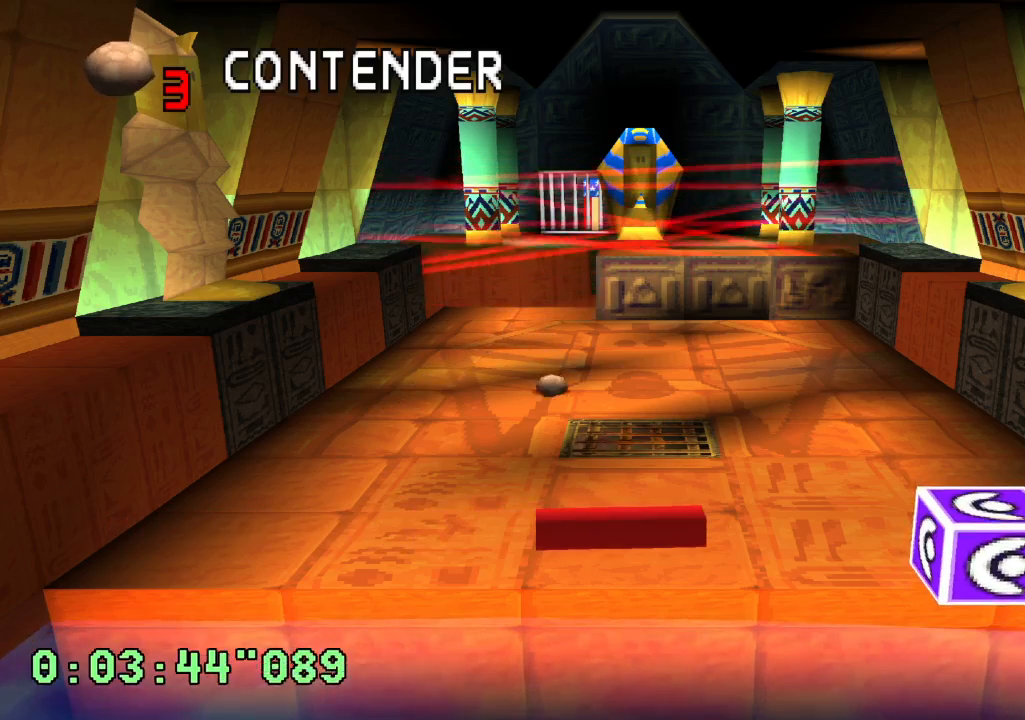
{"dt_ms": 500, "buttons": ["L1"], "left_stick": "center", "right_stick": "center"}
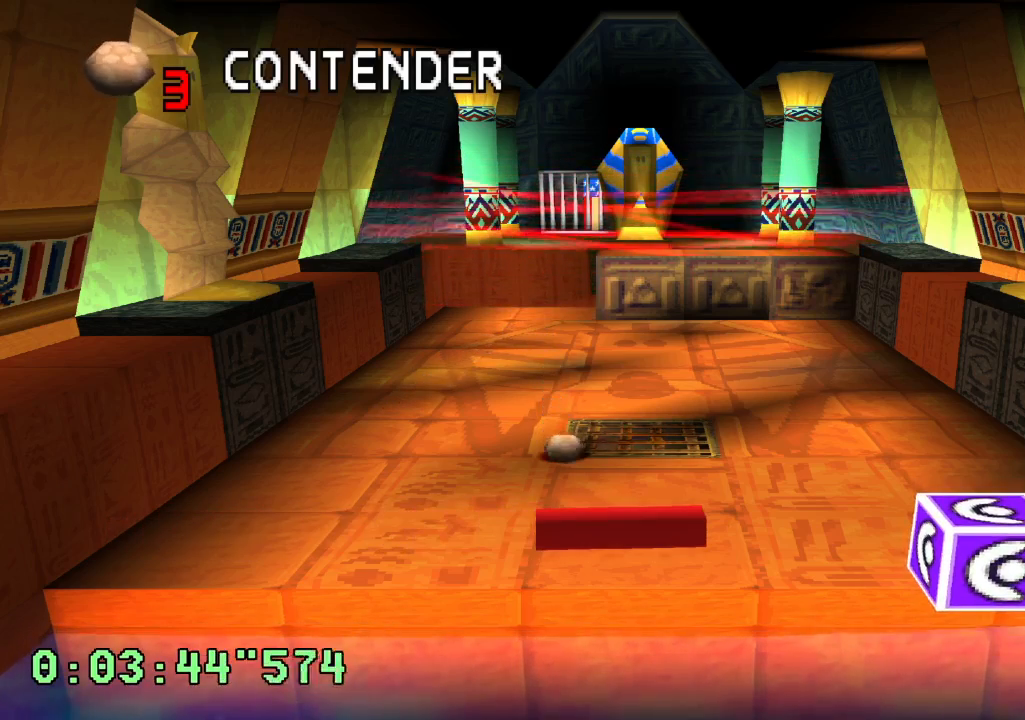
{"dt_ms": 500, "buttons": ["L1"], "left_stick": "center", "right_stick": "center", "events": []}
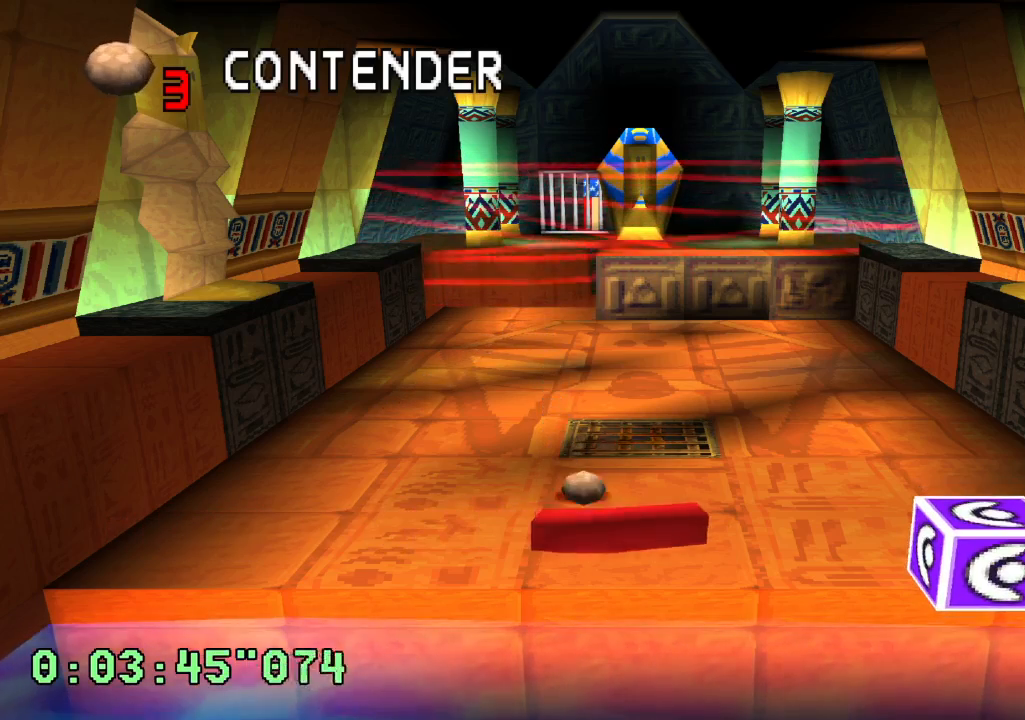
{"dt_ms": 500, "buttons": [], "left_stick": "center", "right_stick": "center", "events": [[33, "L1", "up"]]}